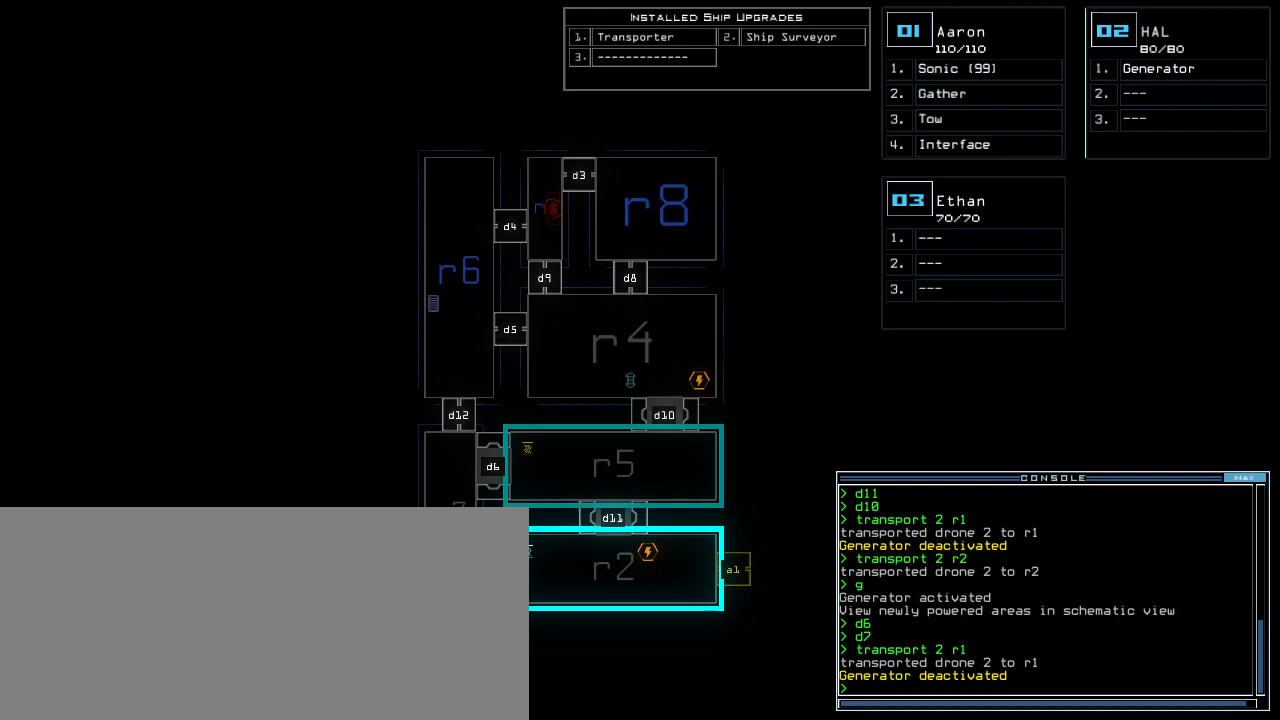
Gameplay with keyboard; each line is a JSON object with the keys held at the frame after it. "events" lists presses ("down") and releases ("up") of ".", "0", "1", "2", "3", "4", "5", "6", "7", "8", "9", "a", "b", "backspace", "c", "caps_lock", "comma", "ctrl_l", "ctrl_r", "d", "down", "e", "equals", "escape", "f", "f8", "g", "h", "i", "j", "k", "l", "left", "m", "minus", "n", "o", "p", "q", "quote", "r", "return", "right", "s", "semicolon", "shift_l", "shift_r", "space", "t", "tab", "tilde", "u", "up", "v", "w", "x", "y" and "z" between this image and that frame as [ms after this image, input, new state], when the widget could be followed in between. No other keys are recorded. Mouse input is not recorded. Not read: other_keys.
{"keys": ["2"], "events": [[20, "t", "down"], [80, "t", "up"], [160, "r", "down"], [240, "a", "down"], [260, "n", "down"], [280, "a", "up"], [300, "r", "up"], [340, "space", "down"], [380, "n", "up"], [400, "space", "up"], [420, "2", "down"]]}
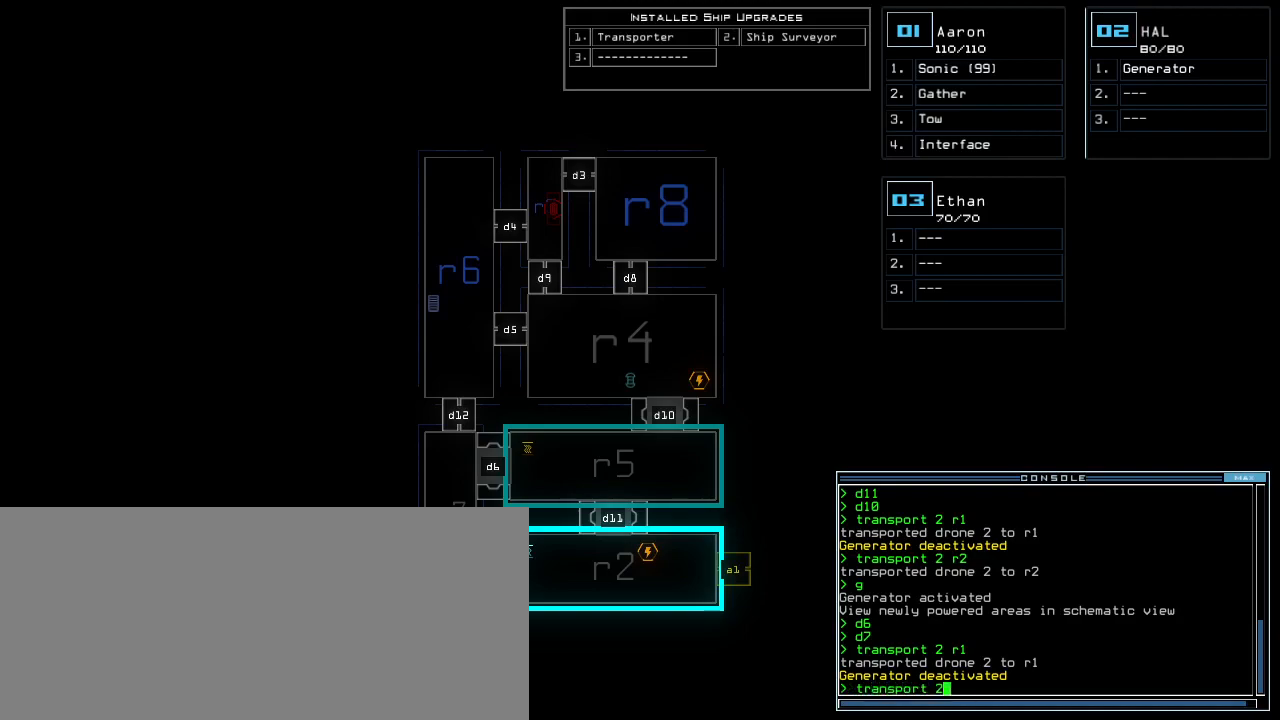
{"keys": [], "events": [[20, "2", "up"], [20, "space", "down"], [40, "r", "down"], [80, "space", "up"], [120, "2", "down"], [140, "r", "up"], [240, "2", "up"]]}
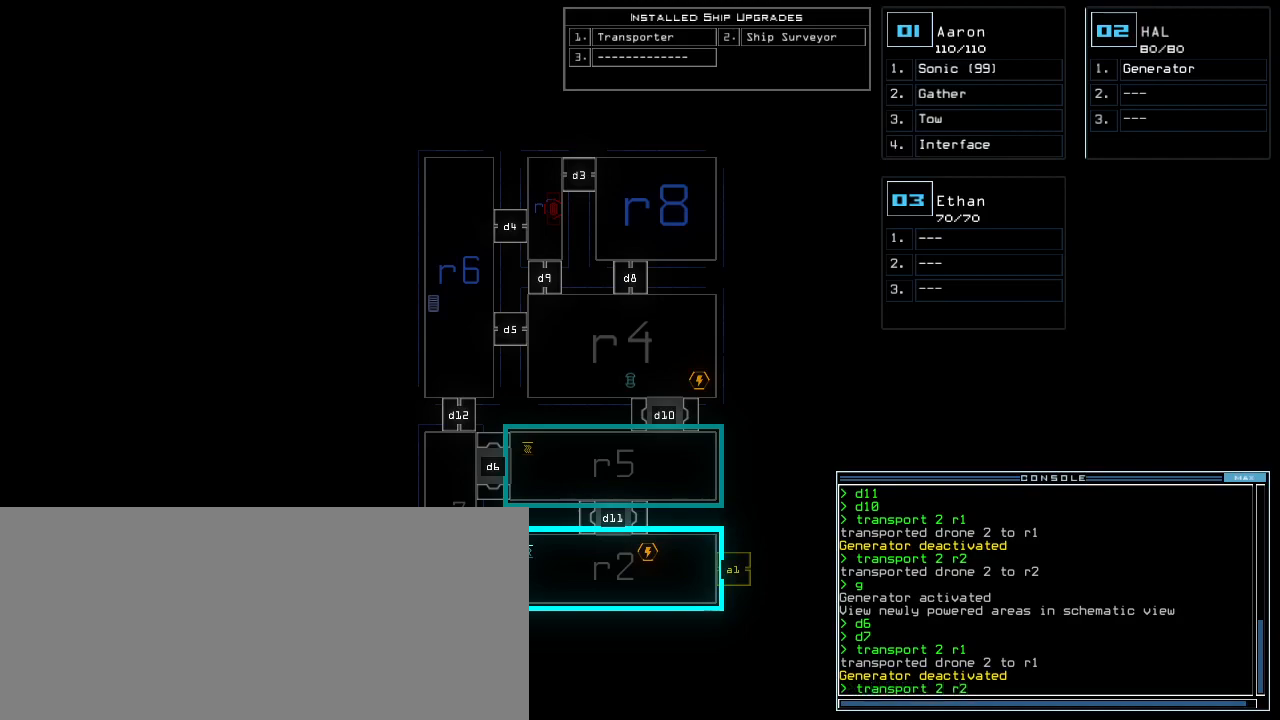
{"keys": ["2"], "events": [[220, "return", "down"], [280, "return", "up"], [460, "2", "down"]]}
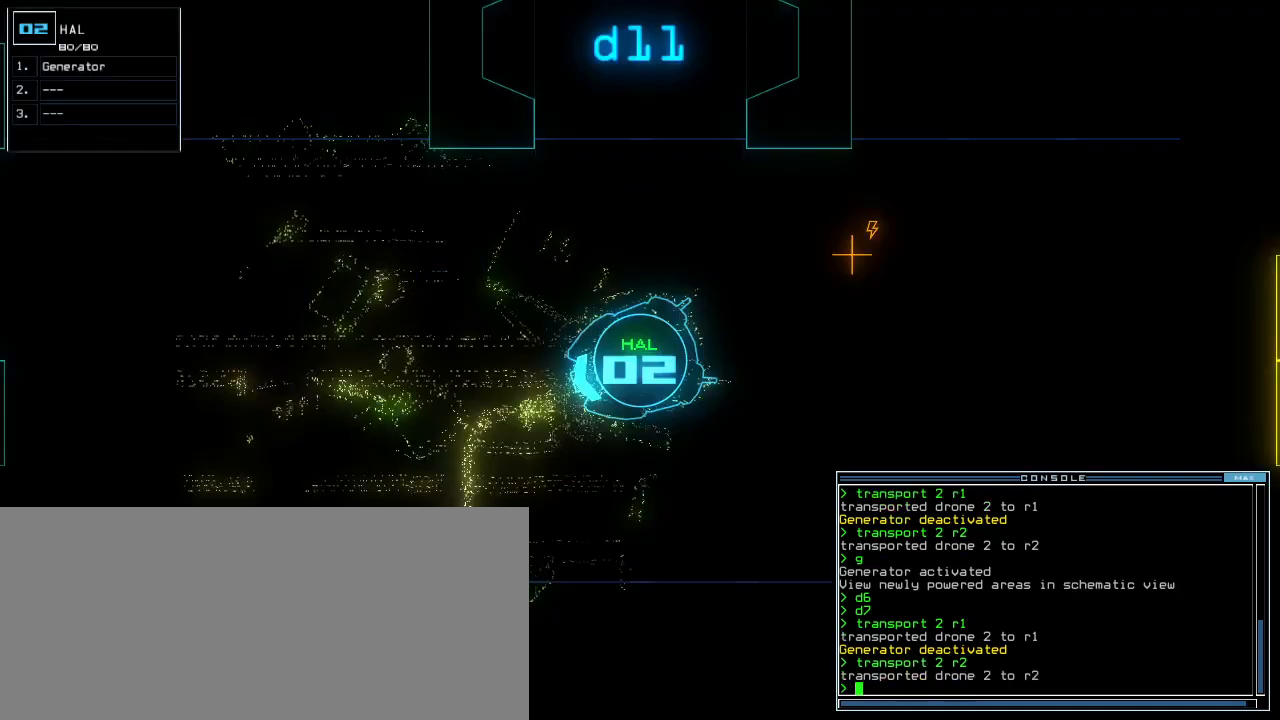
{"keys": ["down", "g"], "events": [[60, "2", "up"], [80, "down", "down"], [480, "g", "down"]]}
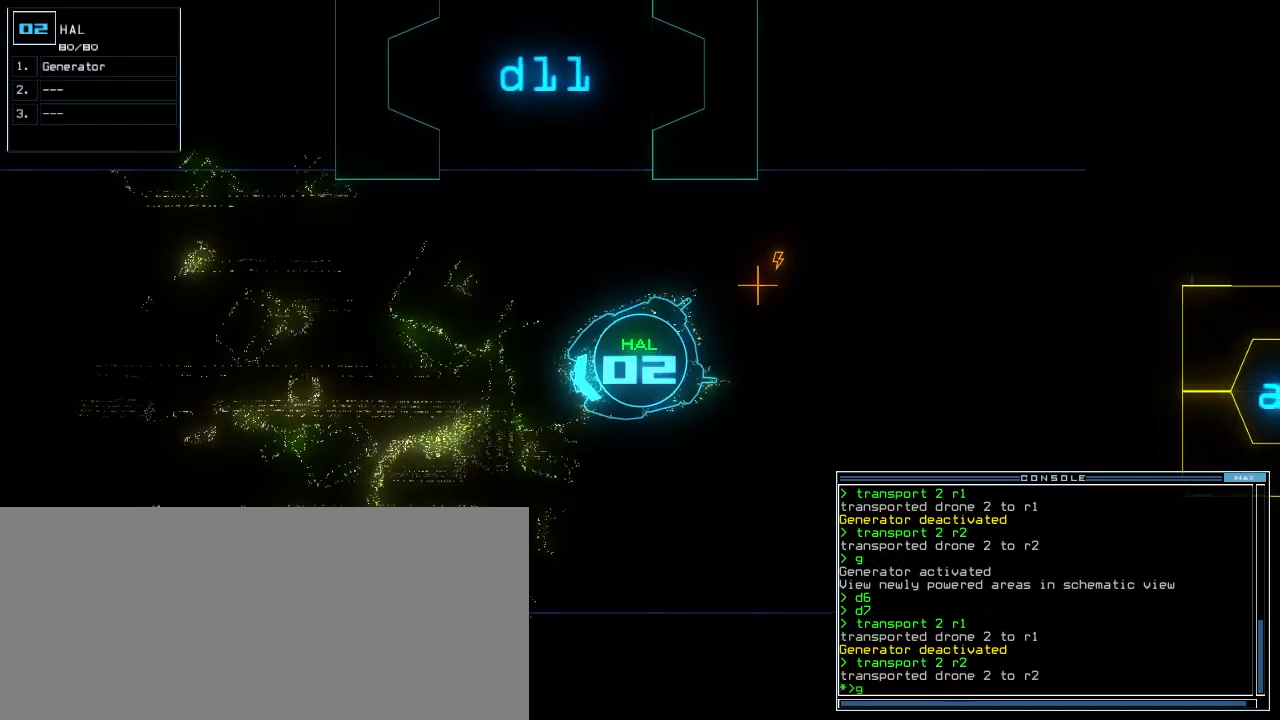
{"keys": [], "events": [[40, "g", "up"], [100, "return", "down"], [140, "return", "up"], [180, "down", "up"], [200, "space", "down"], [280, "space", "up"], [320, "d", "down"], [400, "d", "up"]]}
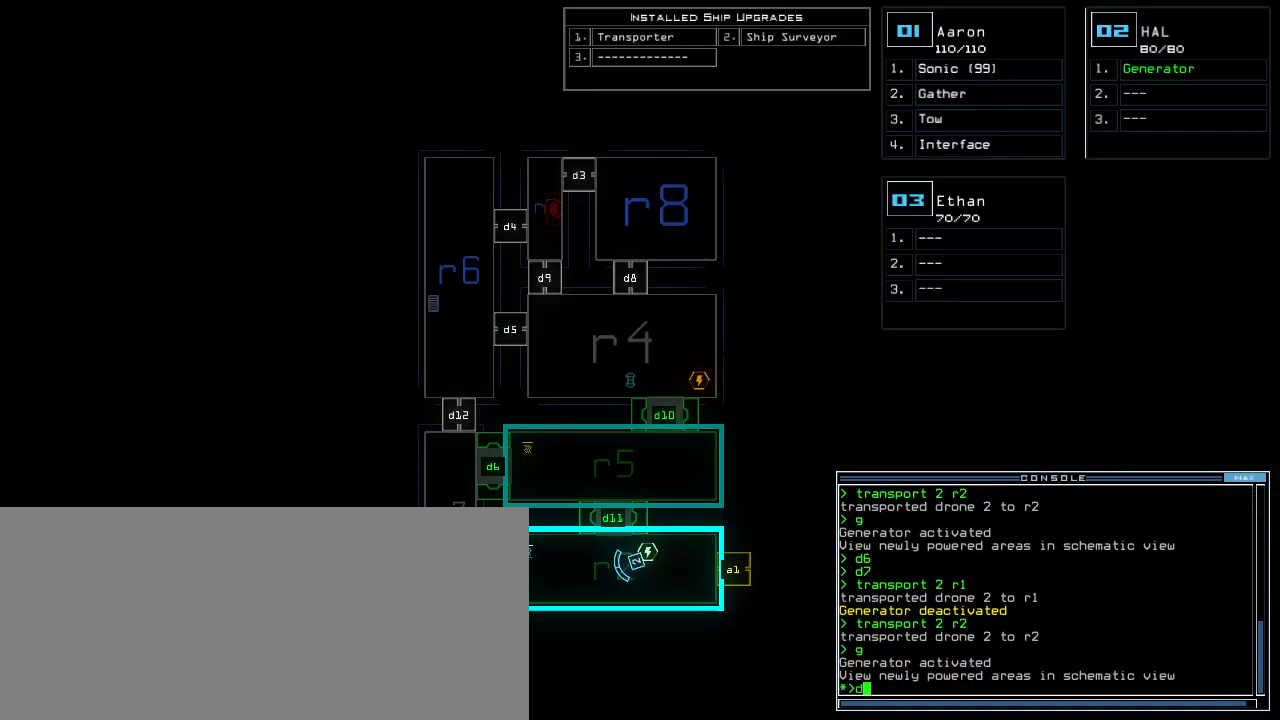
{"keys": [], "events": [[100, "1", "down"], [160, "1", "up"], [200, "1", "down"], [280, "return", "down"], [320, "1", "up"], [380, "return", "up"]]}
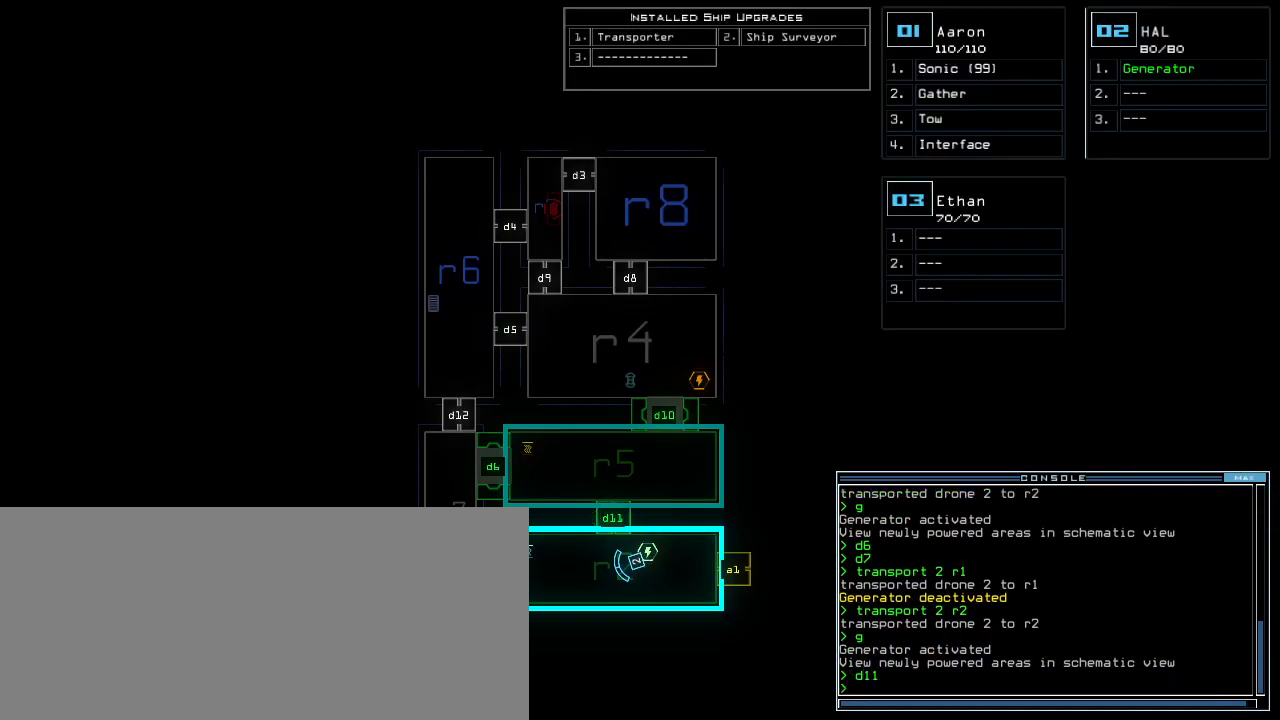
{"keys": ["r", "space"], "events": [[80, "t", "down"], [140, "t", "up"], [220, "r", "down"], [320, "a", "down"], [340, "n", "down"], [340, "r", "up"], [420, "a", "up"], [420, "space", "down"], [460, "n", "up"], [460, "r", "down"]]}
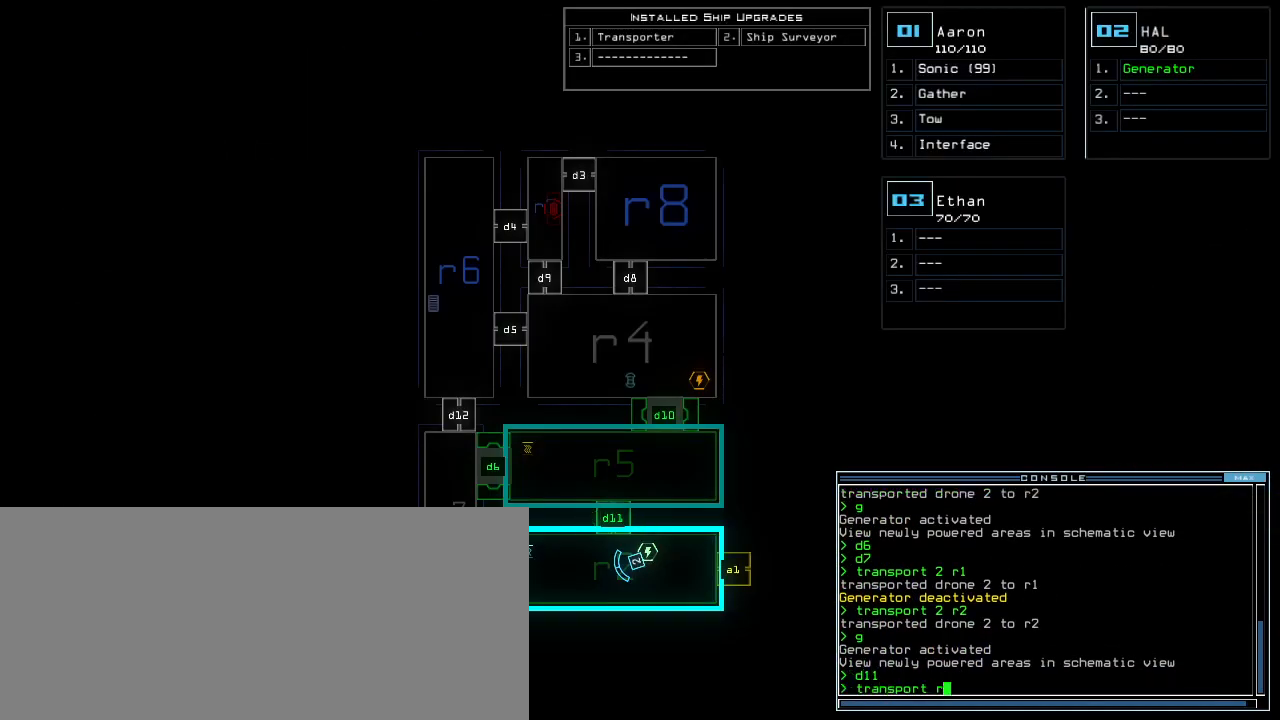
{"keys": [], "events": [[20, "space", "up"], [60, "r", "up"], [140, "1", "down"], [200, "return", "down"], [260, "1", "up"], [280, "return", "up"]]}
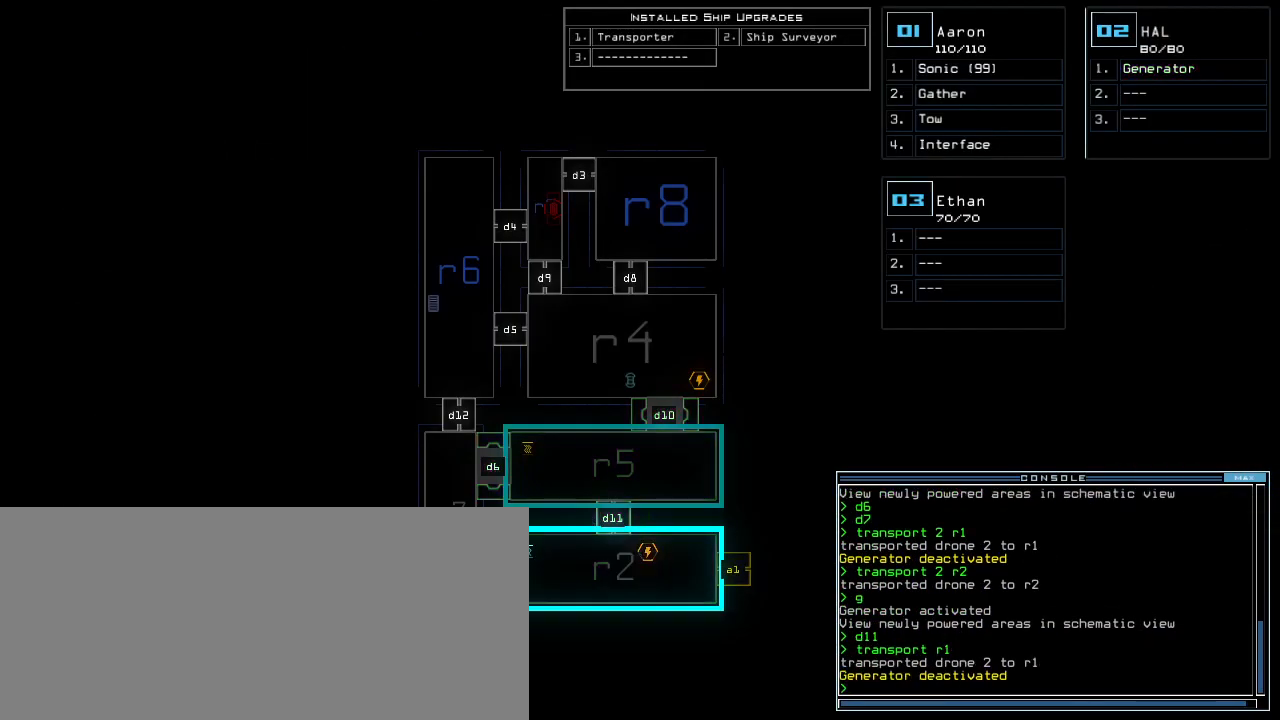
{"keys": [], "events": []}
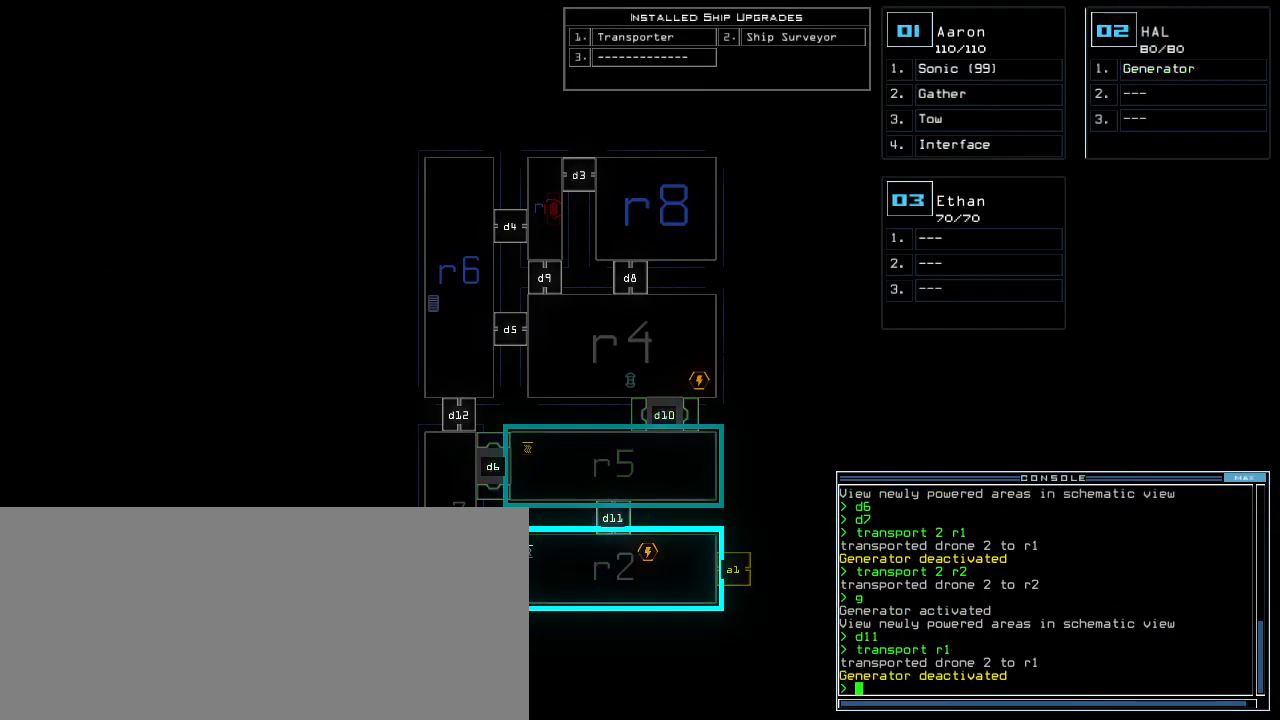
{"keys": [], "events": []}
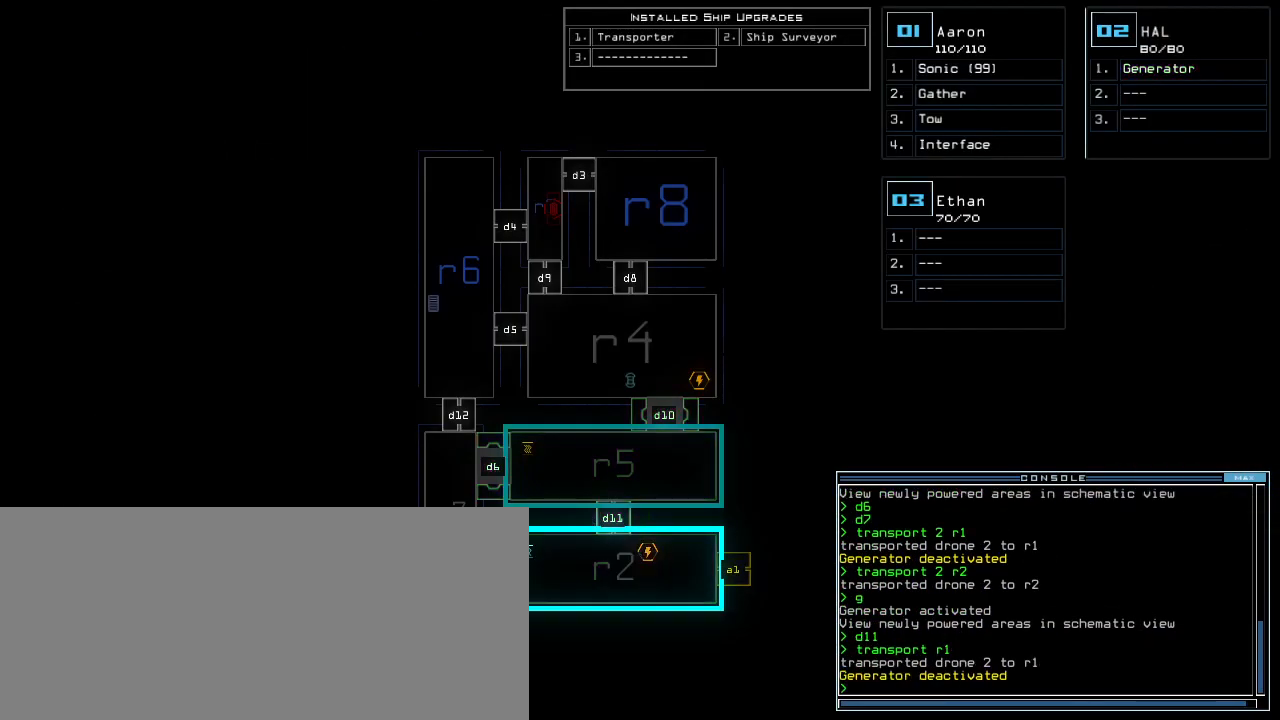
{"keys": ["ctrl_l"], "events": [[460, "ctrl_l", "down"]]}
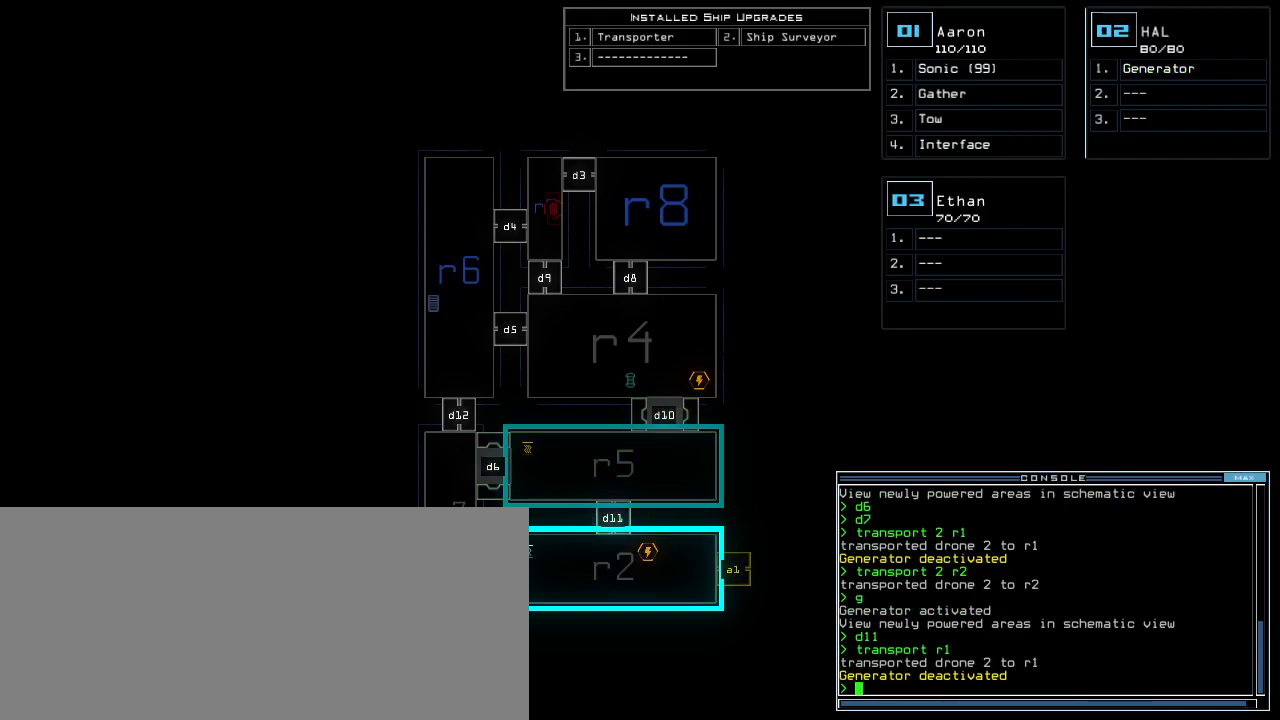
{"keys": [], "events": [[340, "ctrl_l", "up"]]}
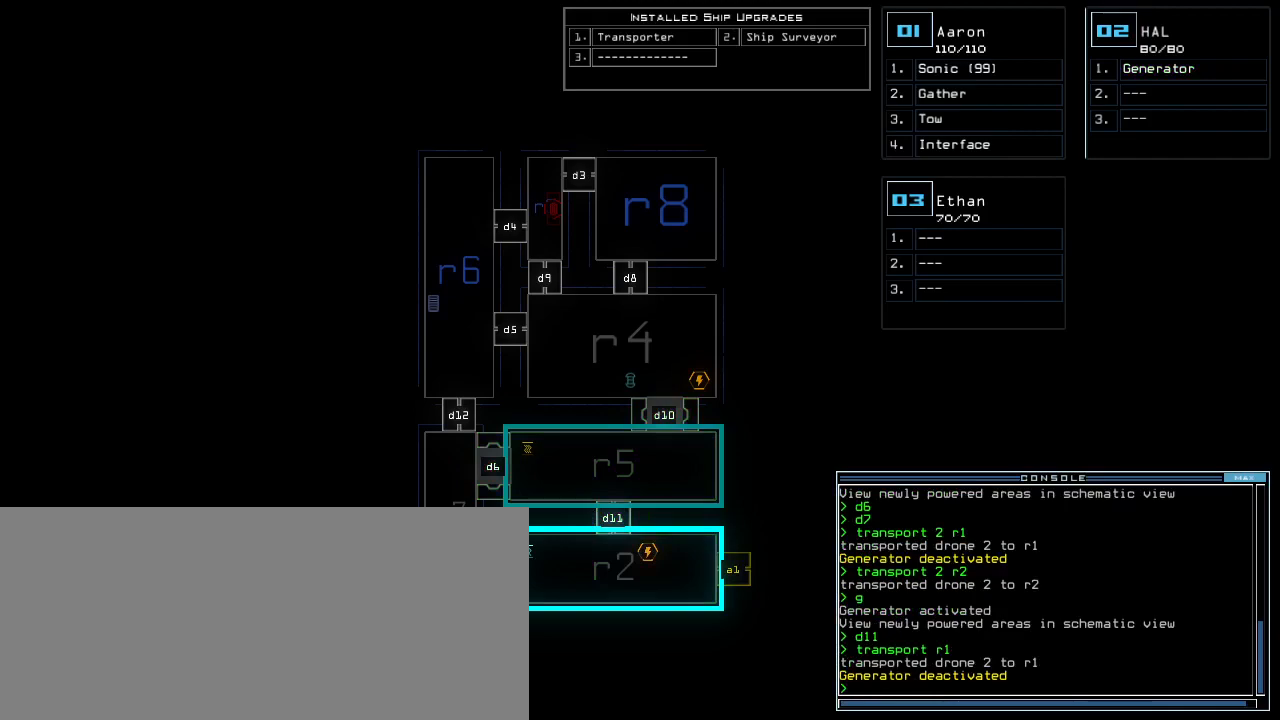
{"keys": [], "events": []}
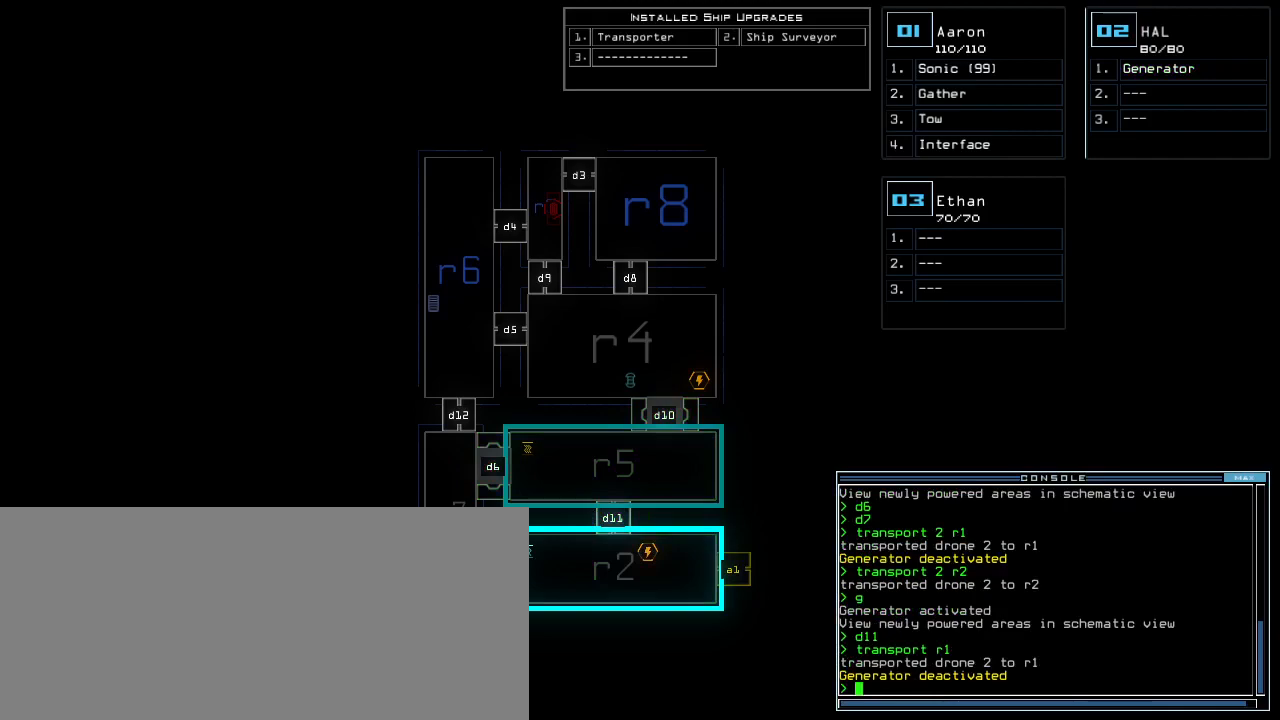
{"keys": [], "events": []}
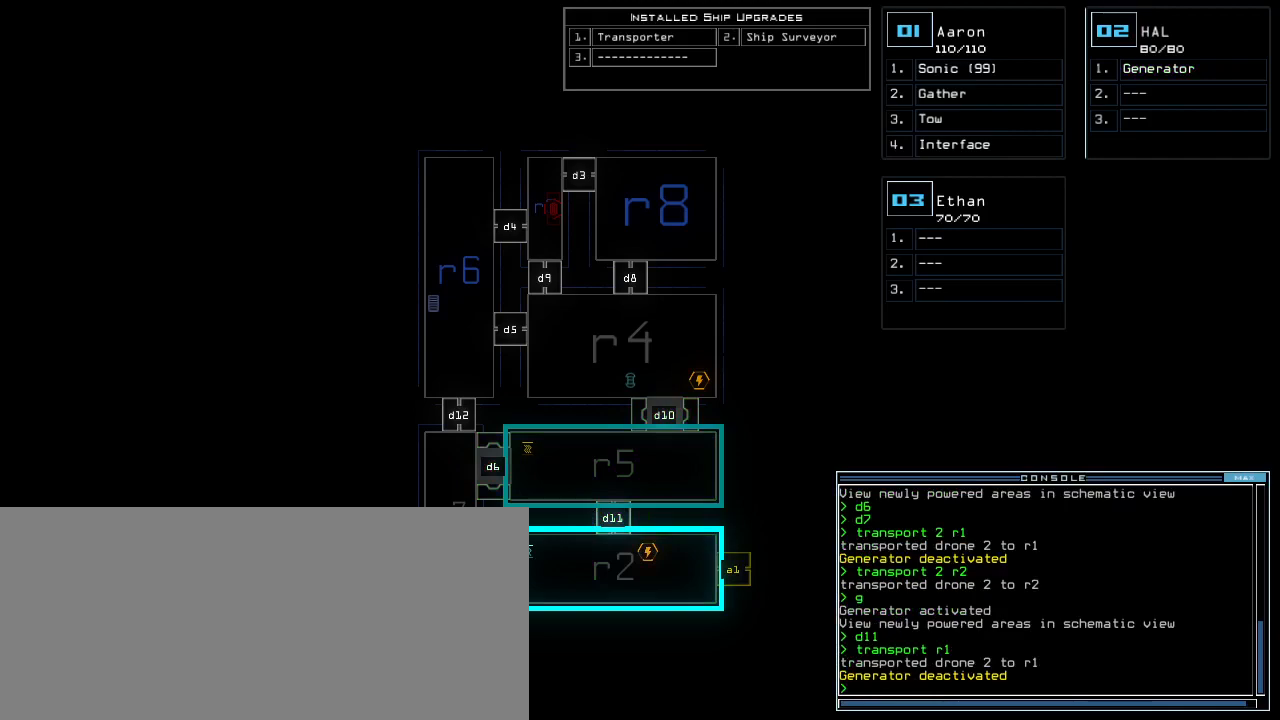
{"keys": [], "events": []}
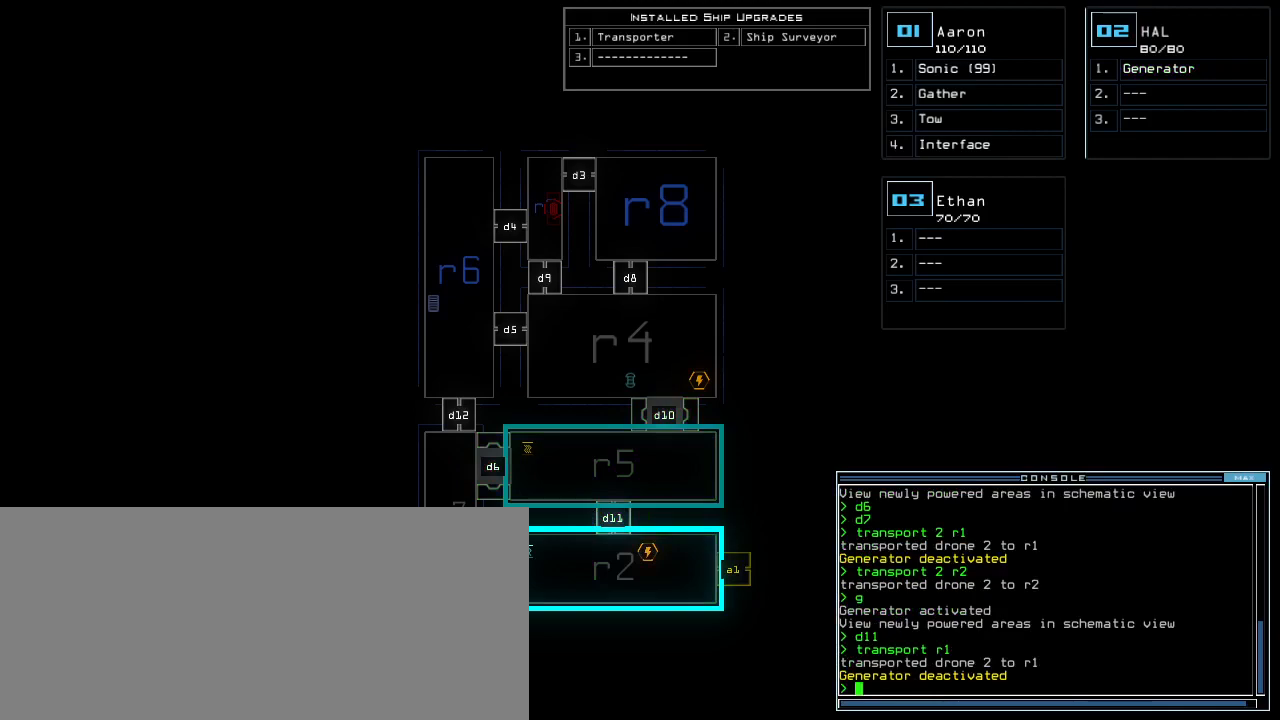
{"keys": [], "events": []}
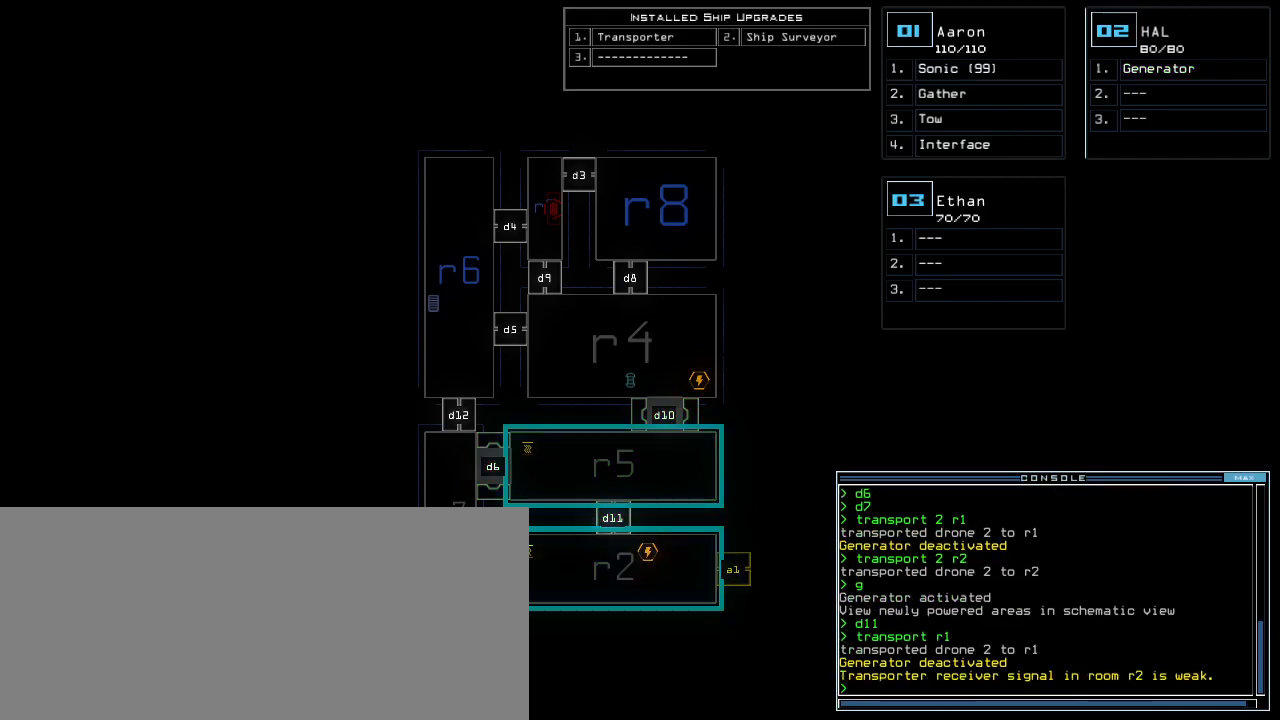
{"keys": [], "events": []}
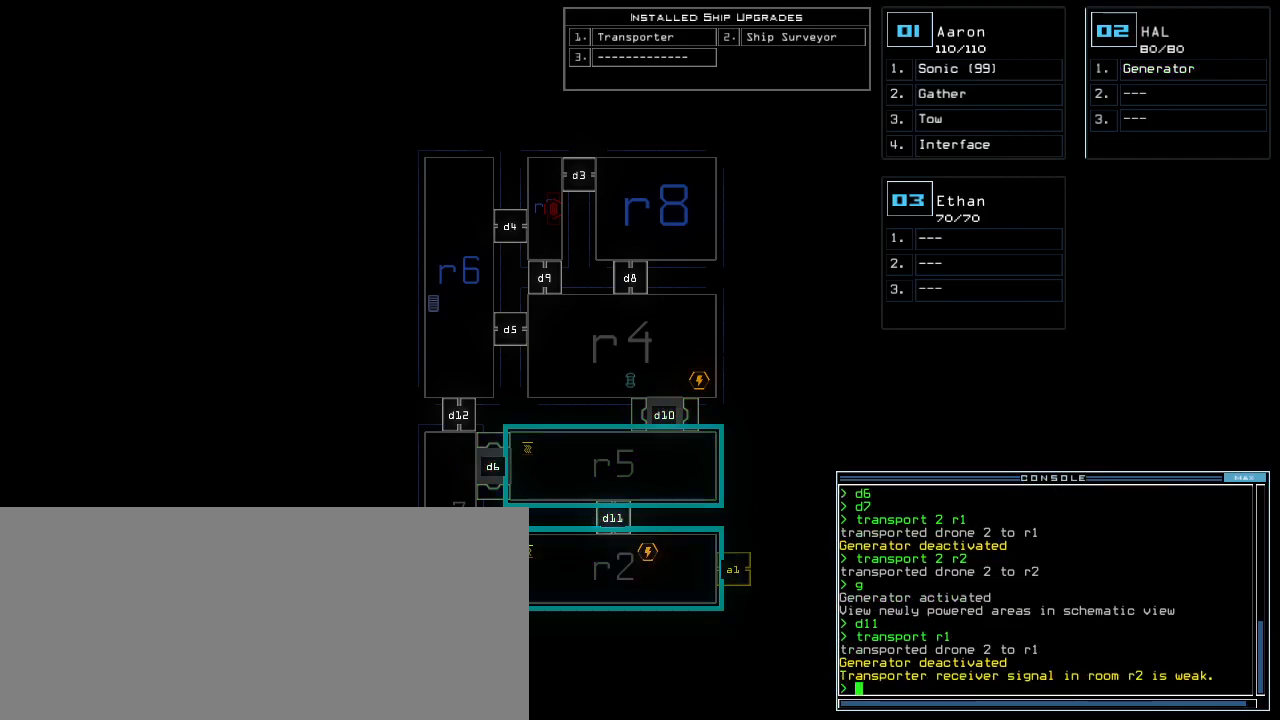
{"keys": [], "events": []}
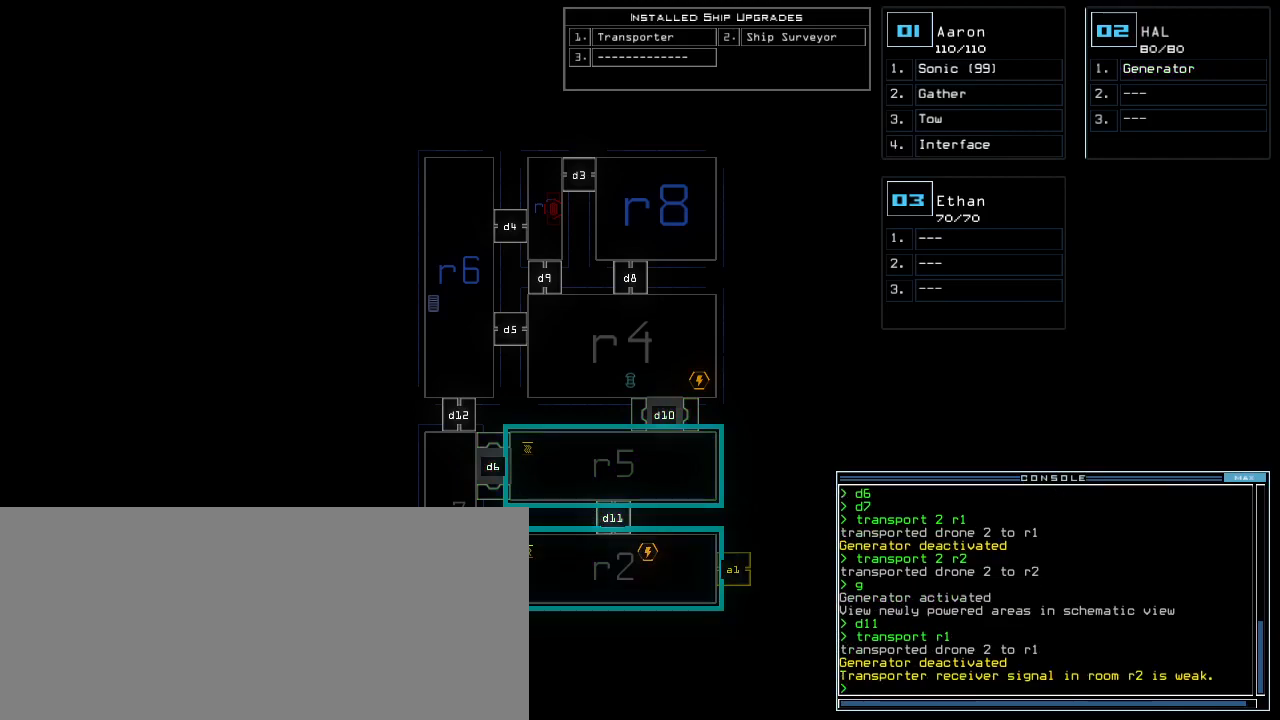
{"keys": [], "events": []}
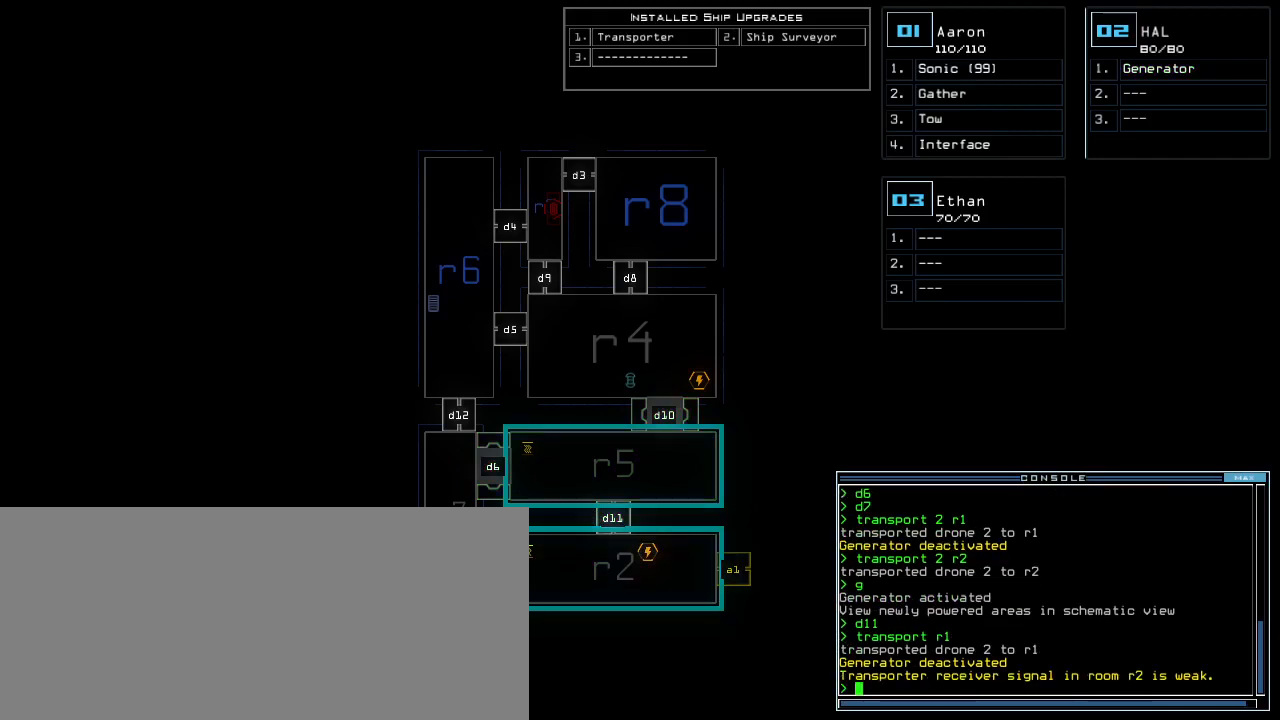
{"keys": [], "events": [[80, "right", "down"], [240, "right", "up"]]}
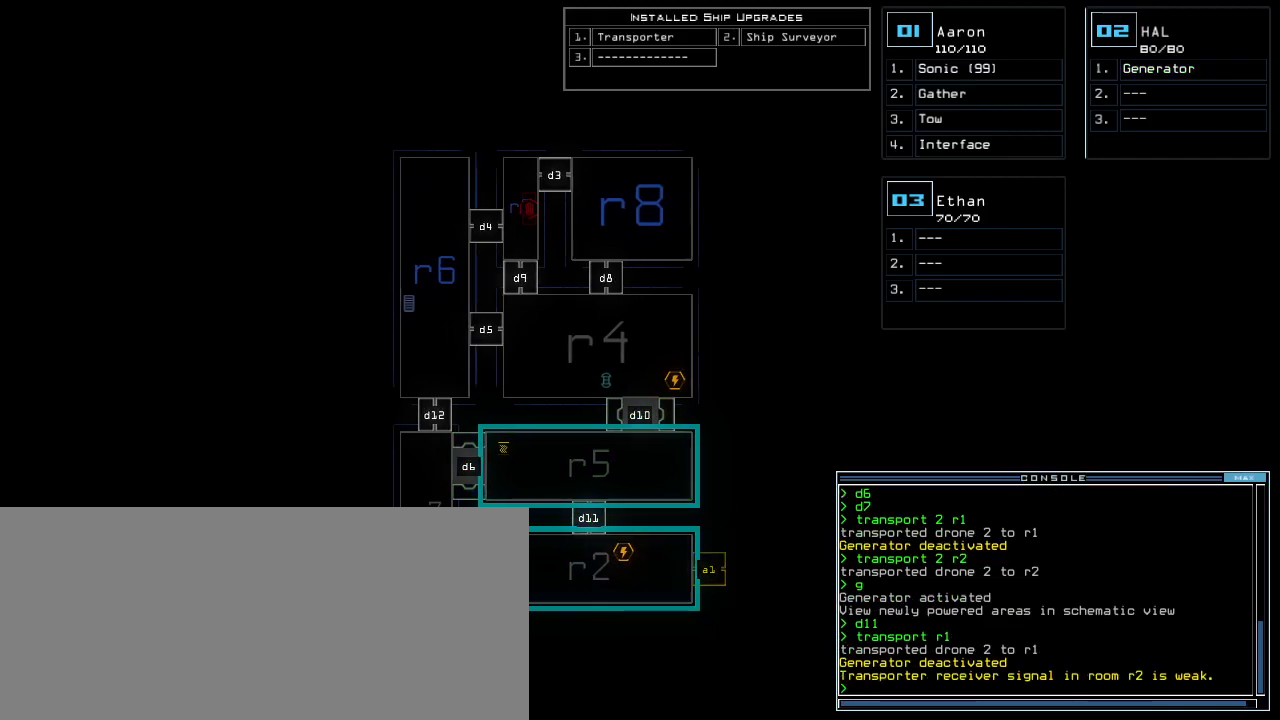
{"keys": [], "events": [[40, "left", "down"], [160, "left", "up"]]}